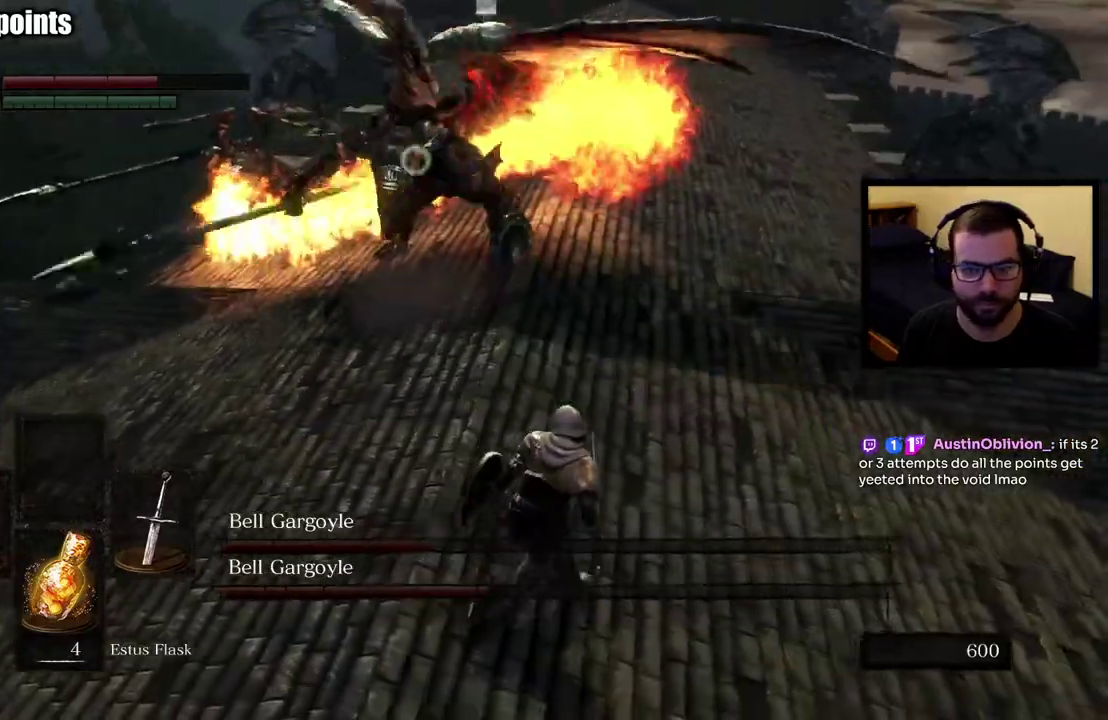
Gameplay with a controller (PlayStation layout); each line is a JSON object with the inputs held at the frame after it. "events" lists button and stick changes between this image and that frame as [ms after this image, input, new state], when the widget could be followed in between. This overlay highlights the sticks when they move; stick clicks (L3 R3) are not distinguishable. This document gives stick clicks only as held states, not as events. Not read: R1 R2.
{"buttons": [], "left_stick": "right", "right_stick": "center", "events": []}
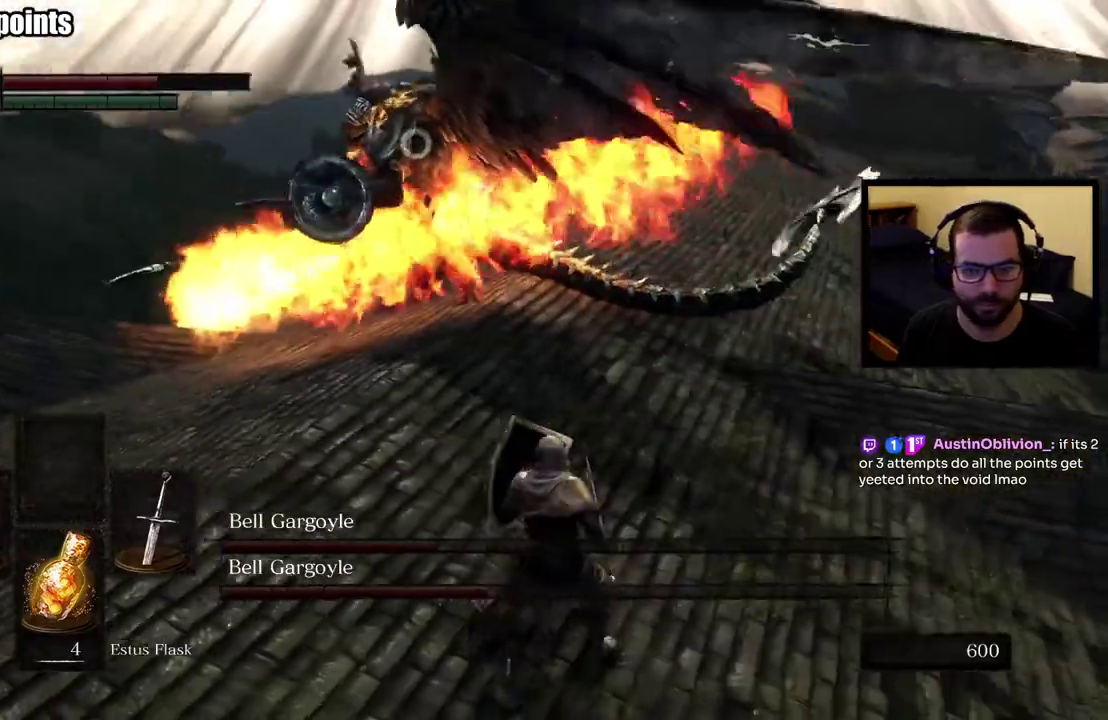
{"buttons": [], "left_stick": "up-right", "right_stick": "center", "events": [[267, "left_stick", "up-right"], [317, "CIRCLE", "down"], [417, "CIRCLE", "up"]]}
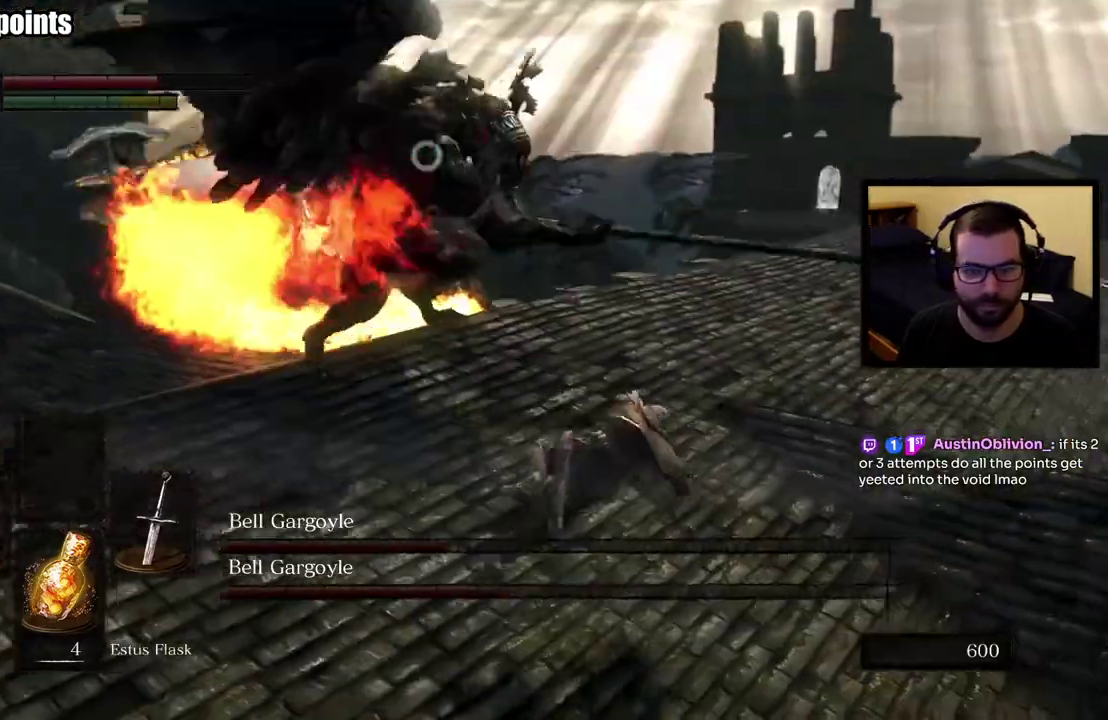
{"buttons": [], "left_stick": "up", "right_stick": "center", "events": [[383, "left_stick", "up"]]}
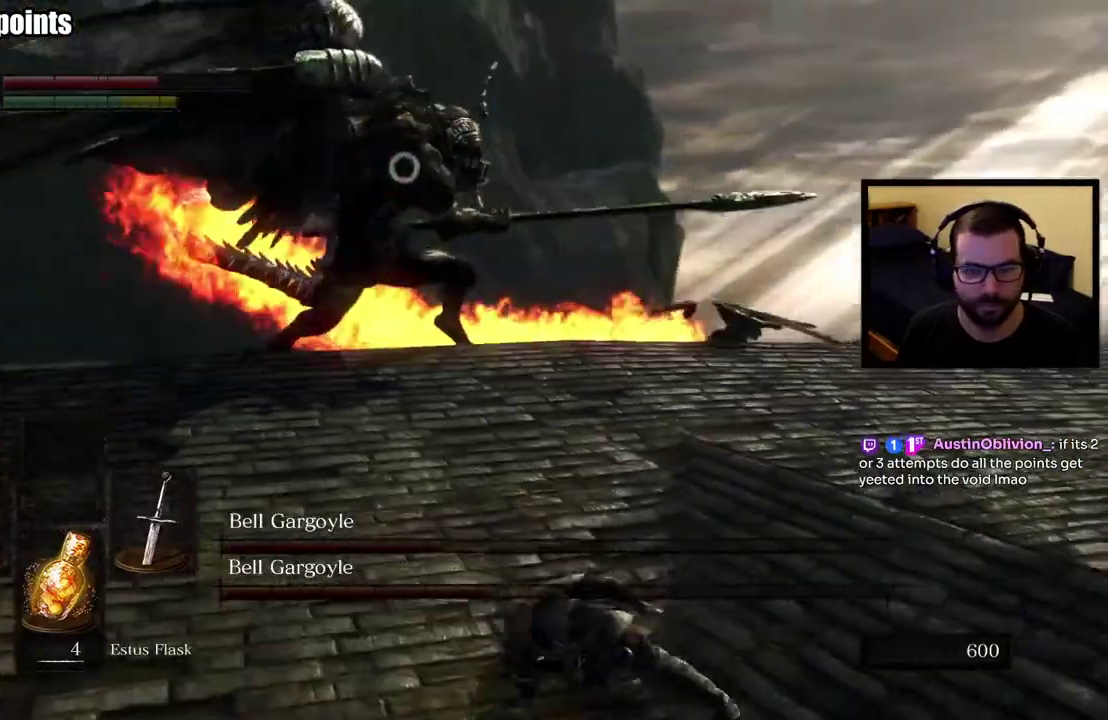
{"buttons": [], "left_stick": "up-left", "right_stick": "center", "events": [[50, "left_stick", "up-left"]]}
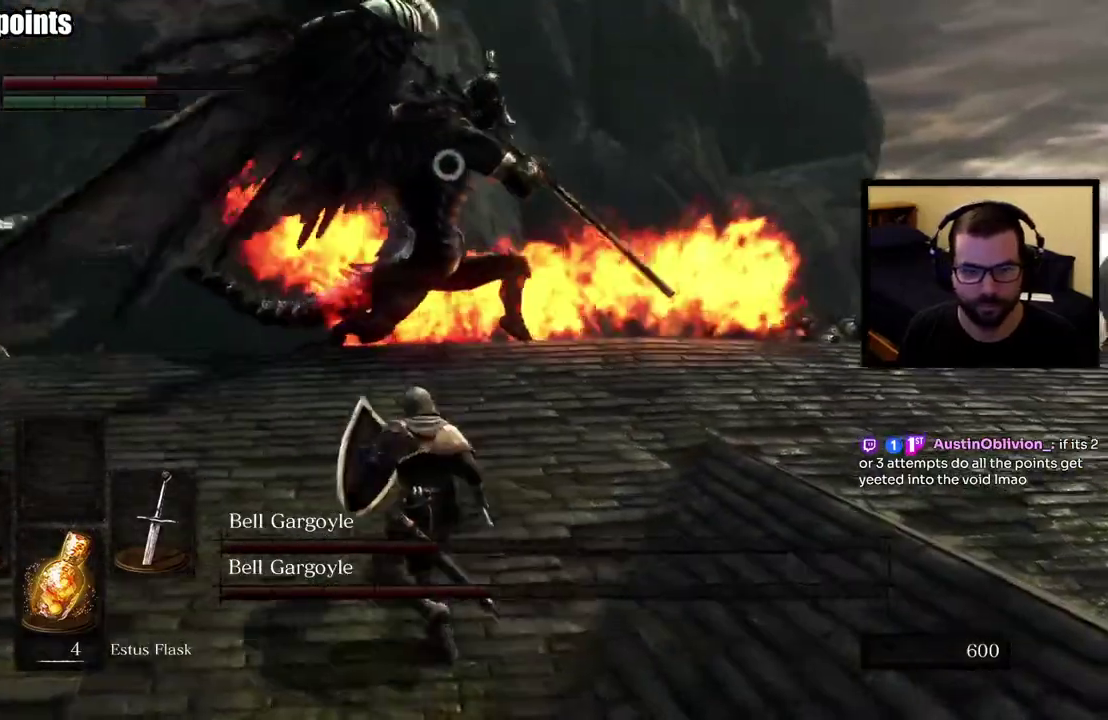
{"buttons": [], "left_stick": "up-left", "right_stick": "center", "events": [[250, "CIRCLE", "down"], [350, "CIRCLE", "up"]]}
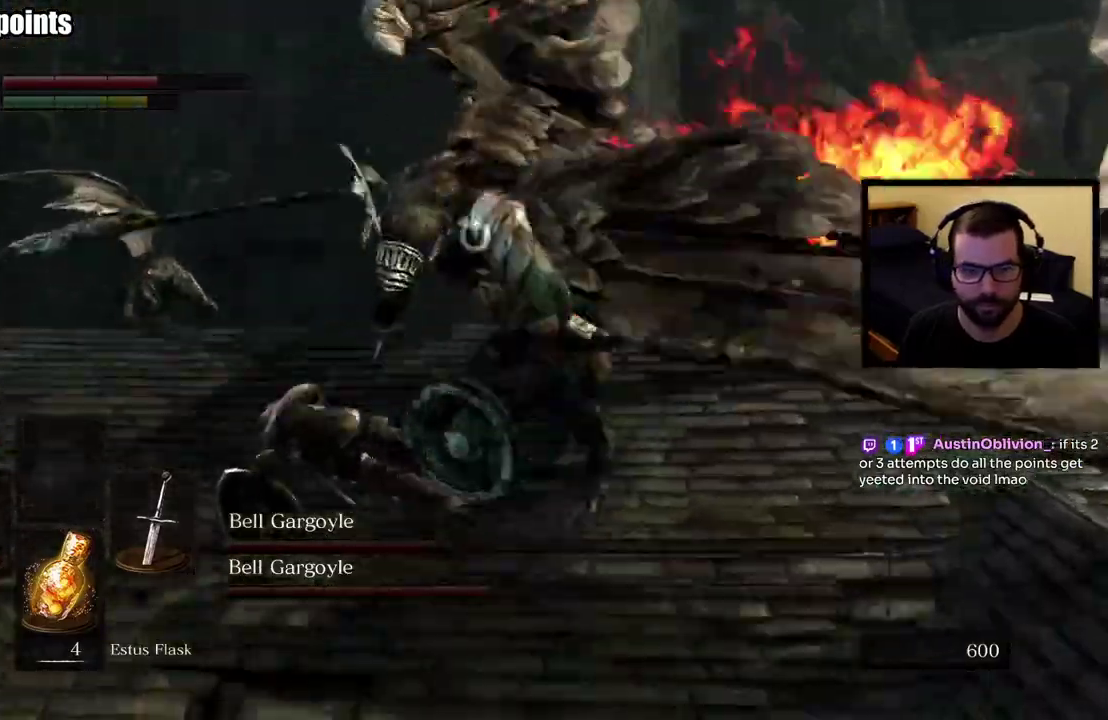
{"buttons": [], "left_stick": "up-right", "right_stick": "center"}
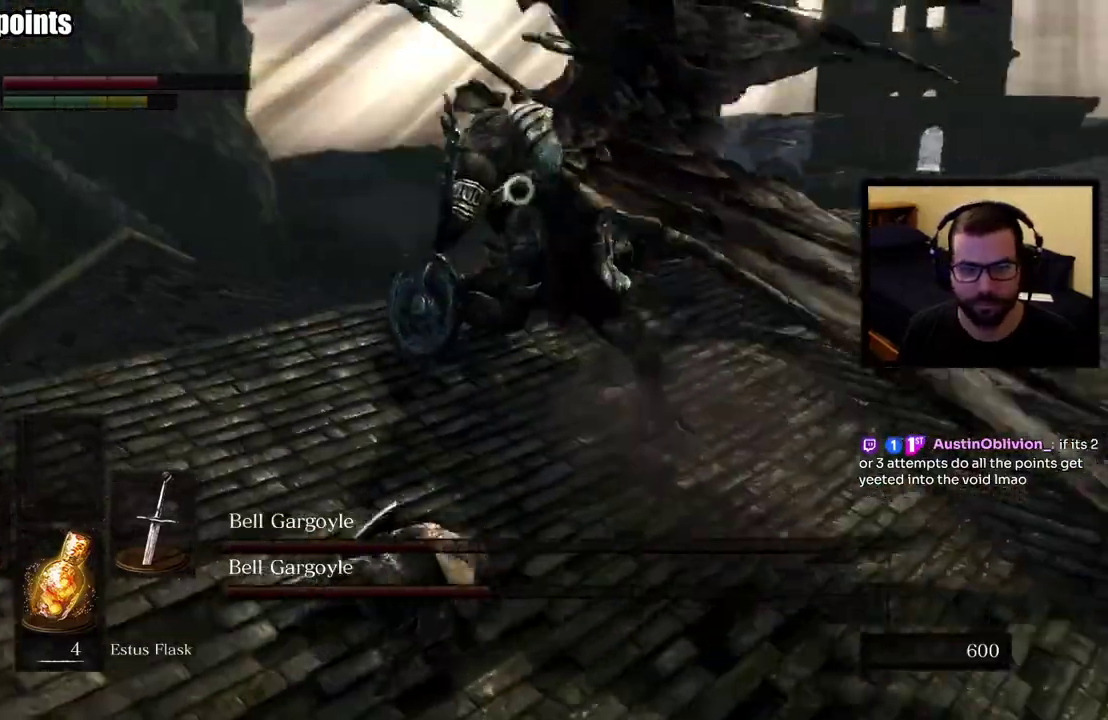
{"buttons": [], "left_stick": "up-left", "right_stick": "center"}
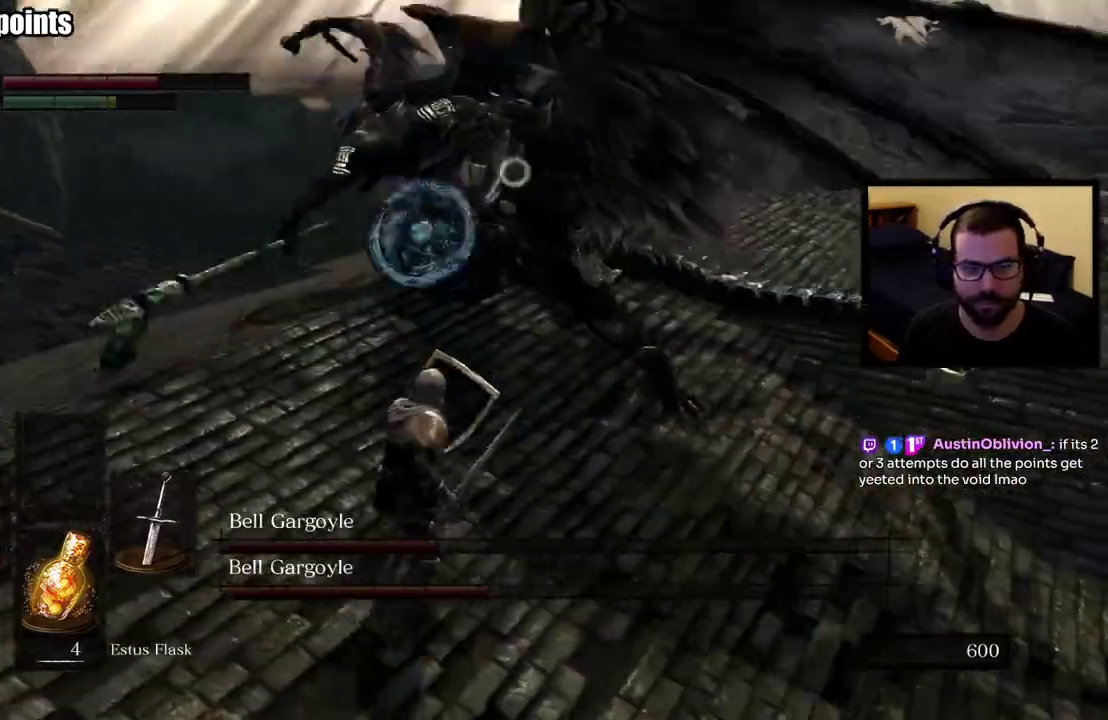
{"buttons": [], "left_stick": "down-left", "right_stick": "center", "events": [[200, "left_stick", "down-left"]]}
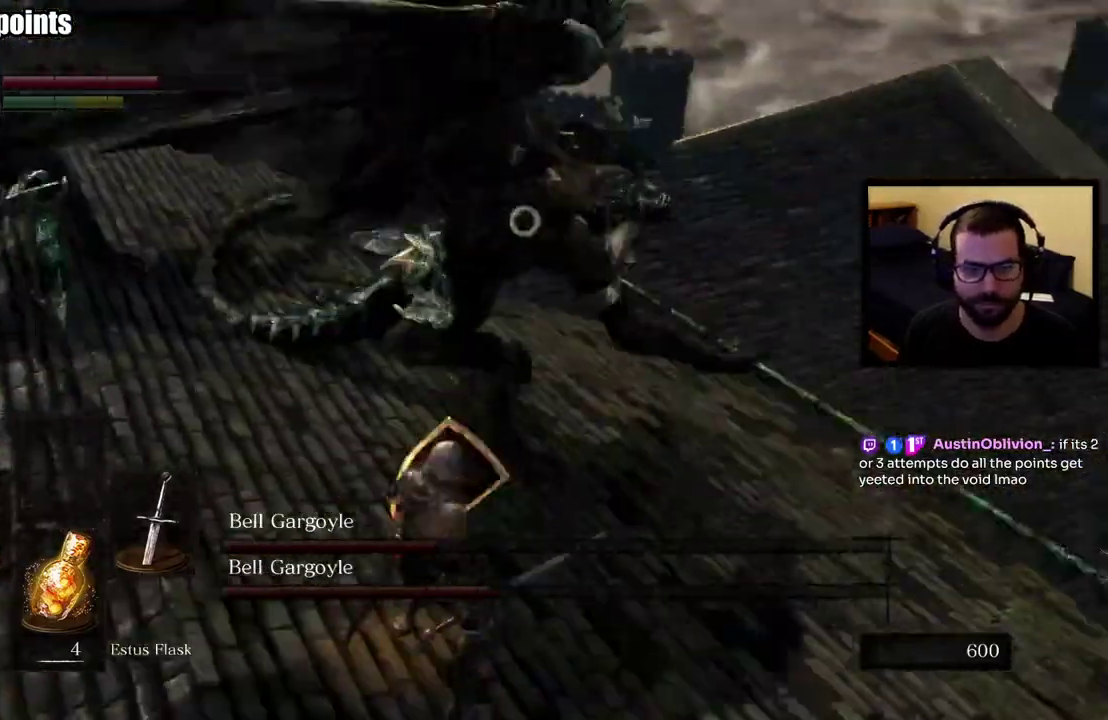
{"buttons": [], "left_stick": "down-left", "right_stick": "center", "events": []}
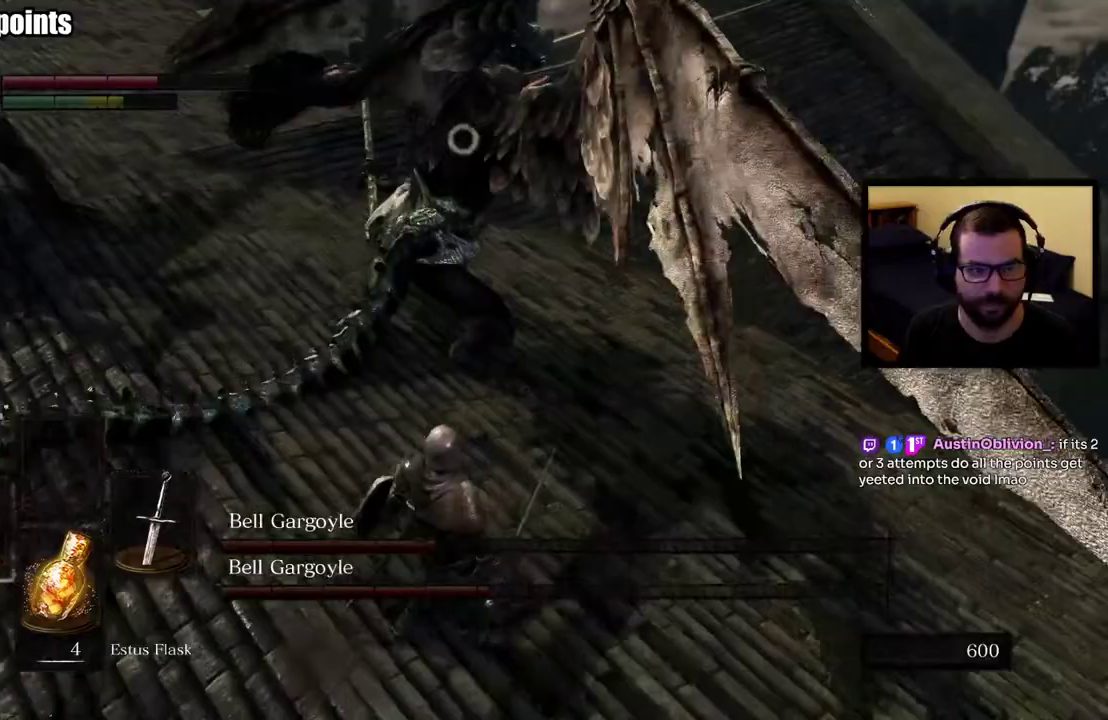
{"buttons": [], "left_stick": "down-left", "right_stick": "center", "events": []}
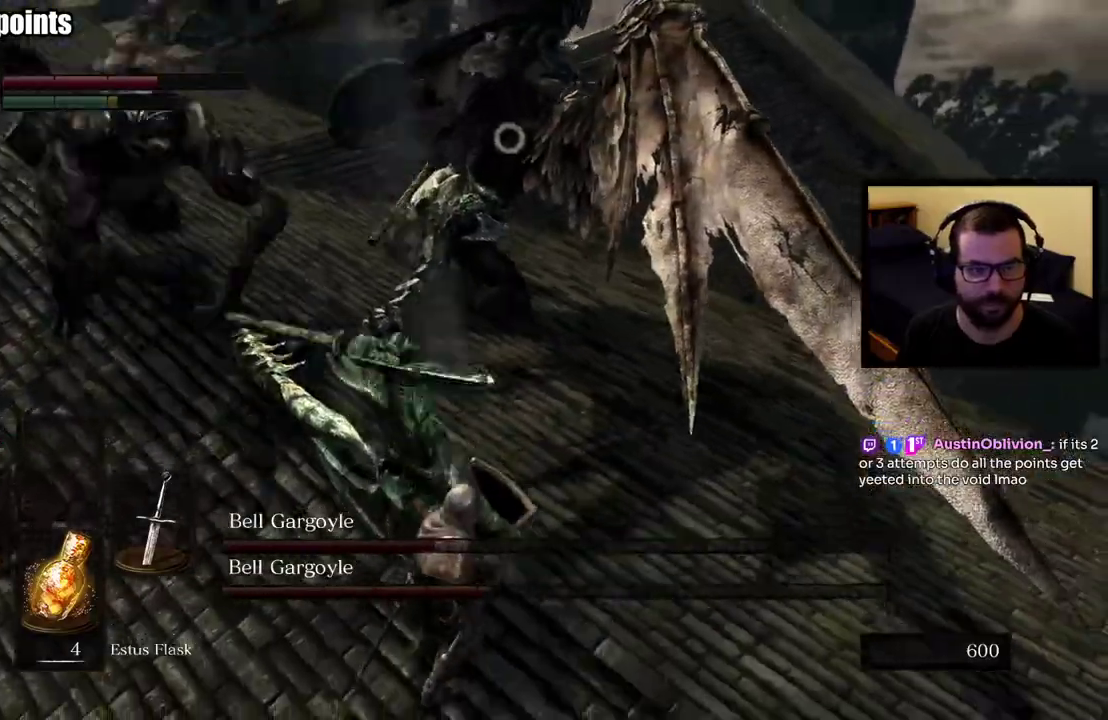
{"buttons": [], "left_stick": "down-left", "right_stick": "center", "events": [[83, "right_stick", "left"], [383, "right_stick", "center"]]}
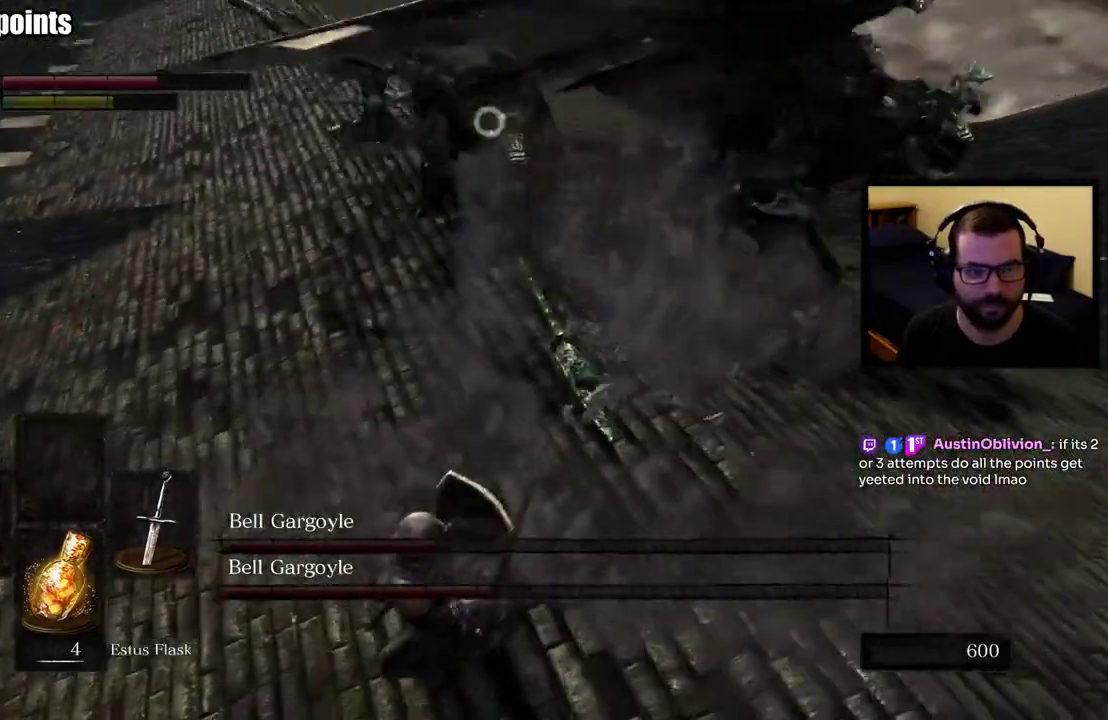
{"buttons": [], "left_stick": "down-left", "right_stick": "center", "events": [[133, "left_stick", "up-right"], [233, "left_stick", "down-left"]]}
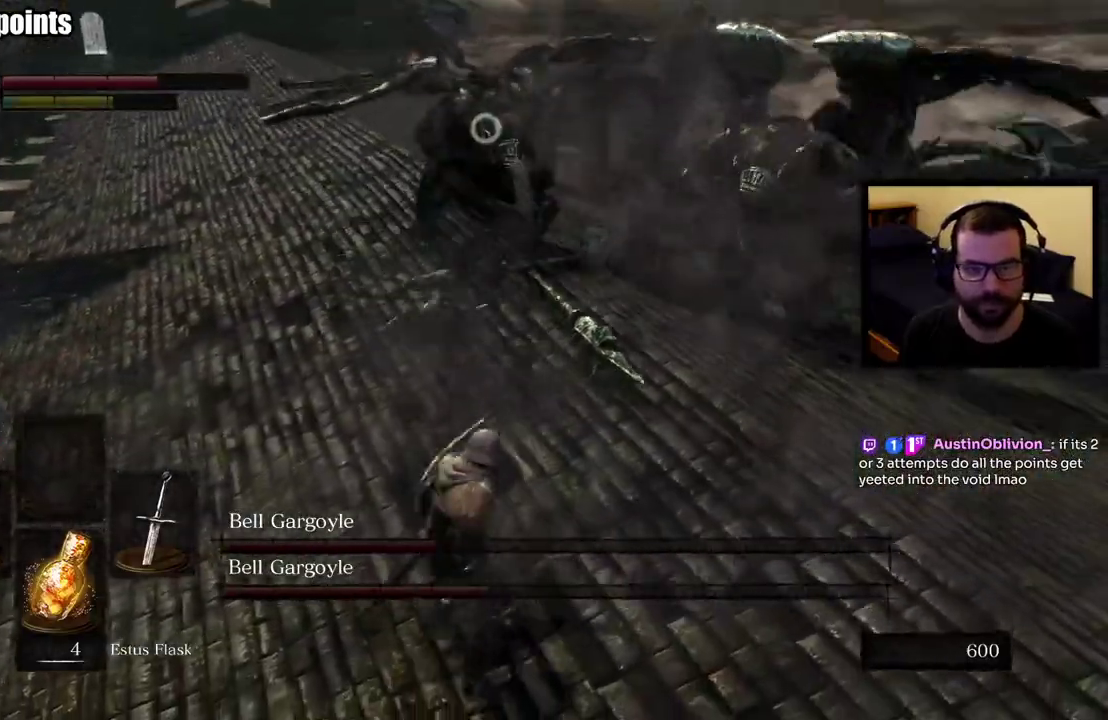
{"buttons": [], "left_stick": "up-left", "right_stick": "center", "events": [[100, "left_stick", "left"], [233, "left_stick", "up-left"]]}
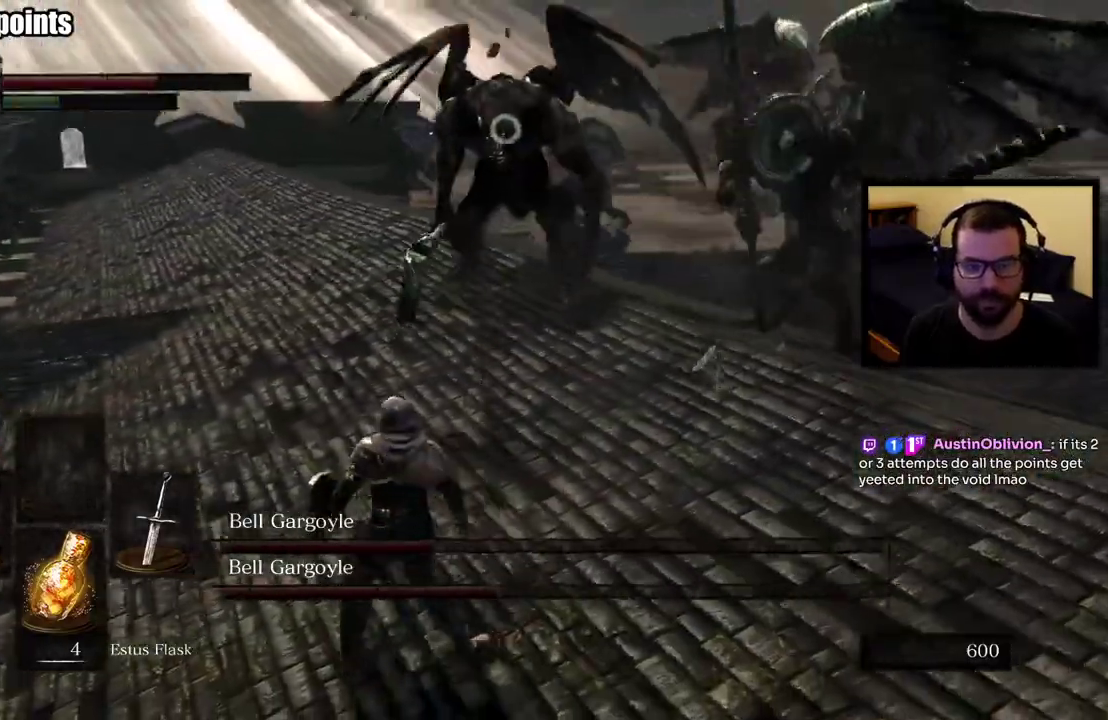
{"buttons": [], "left_stick": "up-left", "right_stick": "center", "events": []}
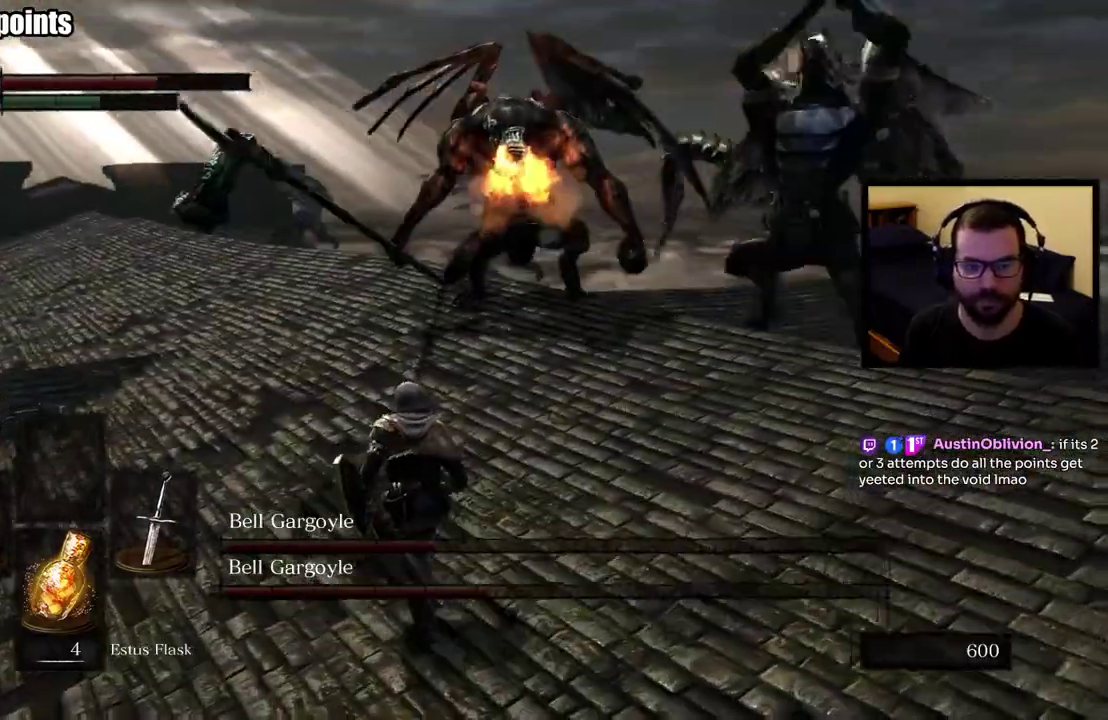
{"buttons": [], "left_stick": "up-left", "right_stick": "center", "events": [[250, "CIRCLE", "down"], [367, "CIRCLE", "up"]]}
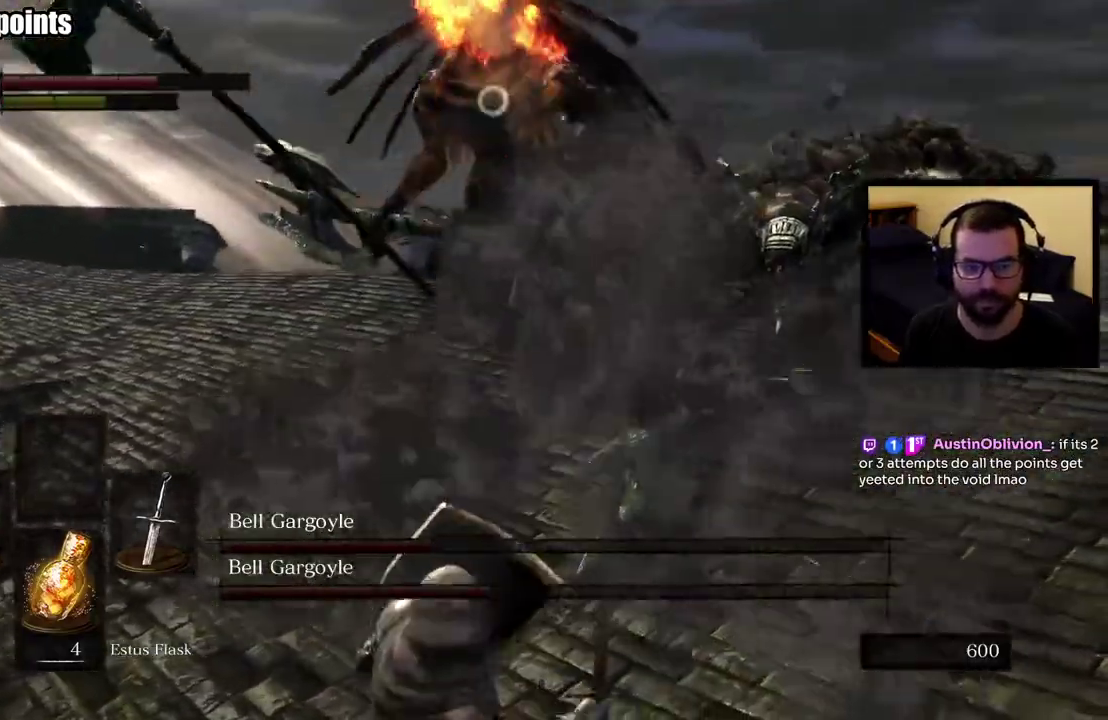
{"buttons": [], "left_stick": "up-left", "right_stick": "center", "events": [[100, "left_stick", "up-right"], [333, "left_stick", "up"], [450, "left_stick", "up-left"]]}
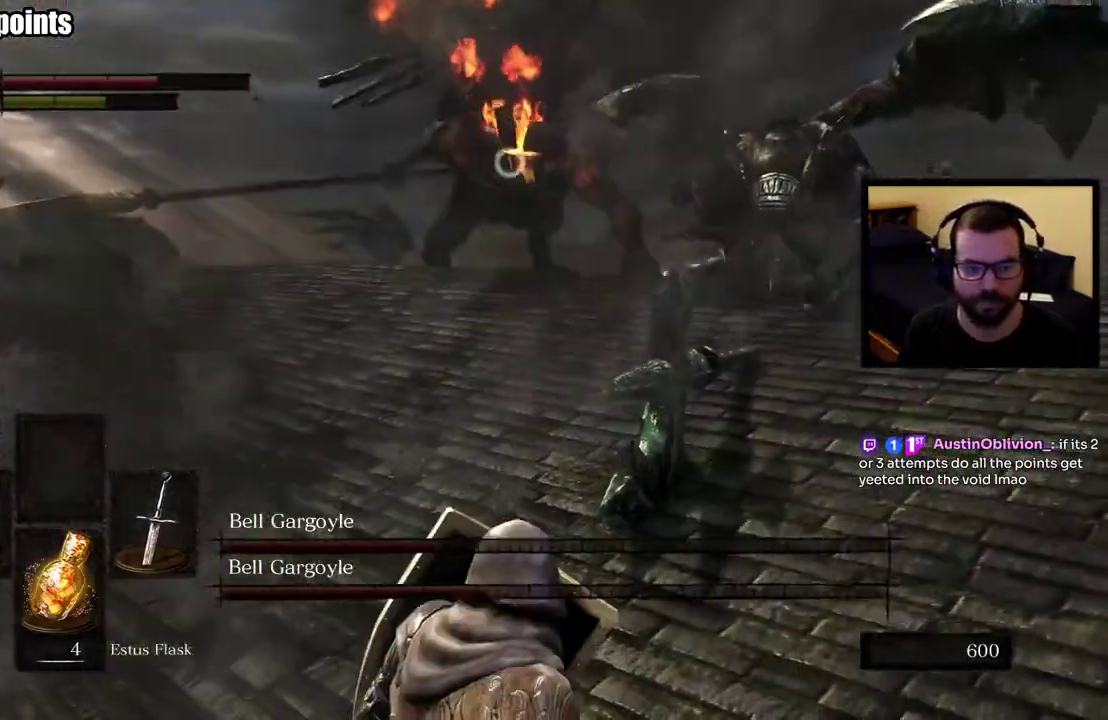
{"buttons": [], "left_stick": "up-left", "right_stick": "center", "events": []}
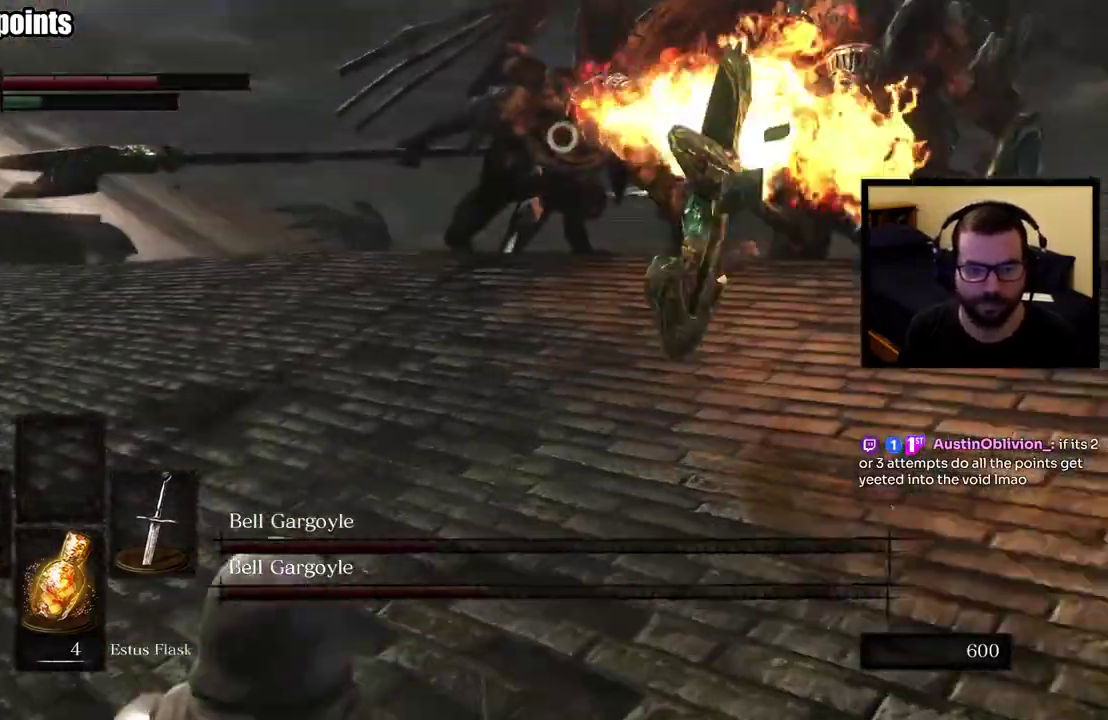
{"buttons": [], "left_stick": "up-left", "right_stick": "center"}
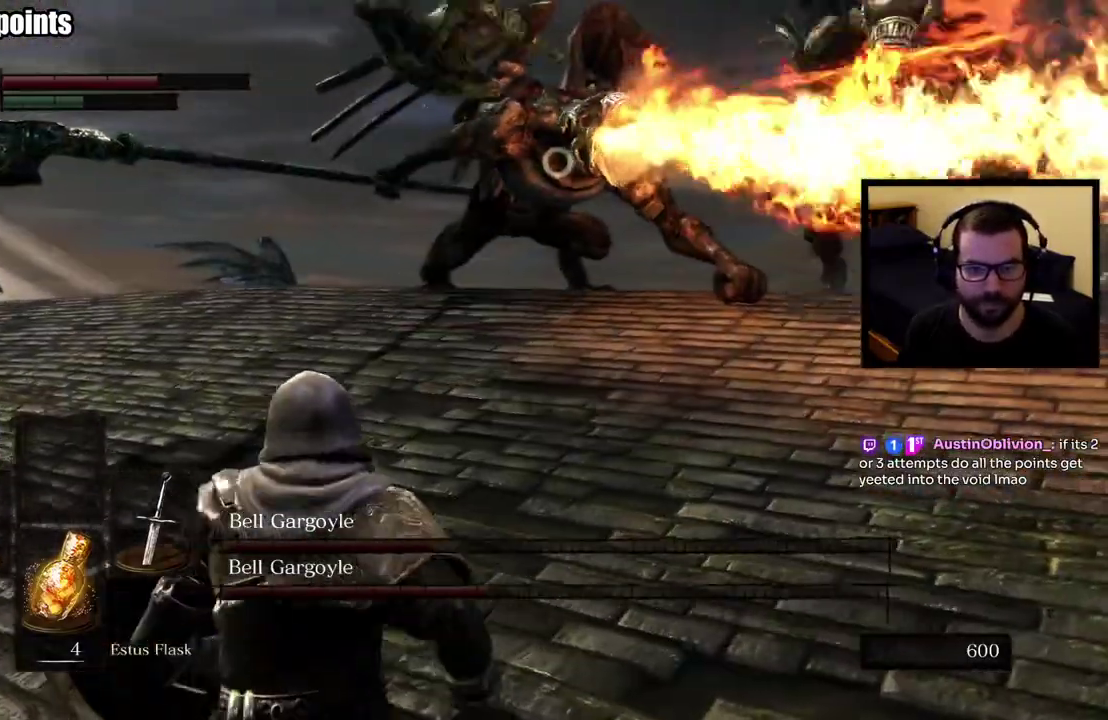
{"buttons": [], "left_stick": "up-left", "right_stick": "center"}
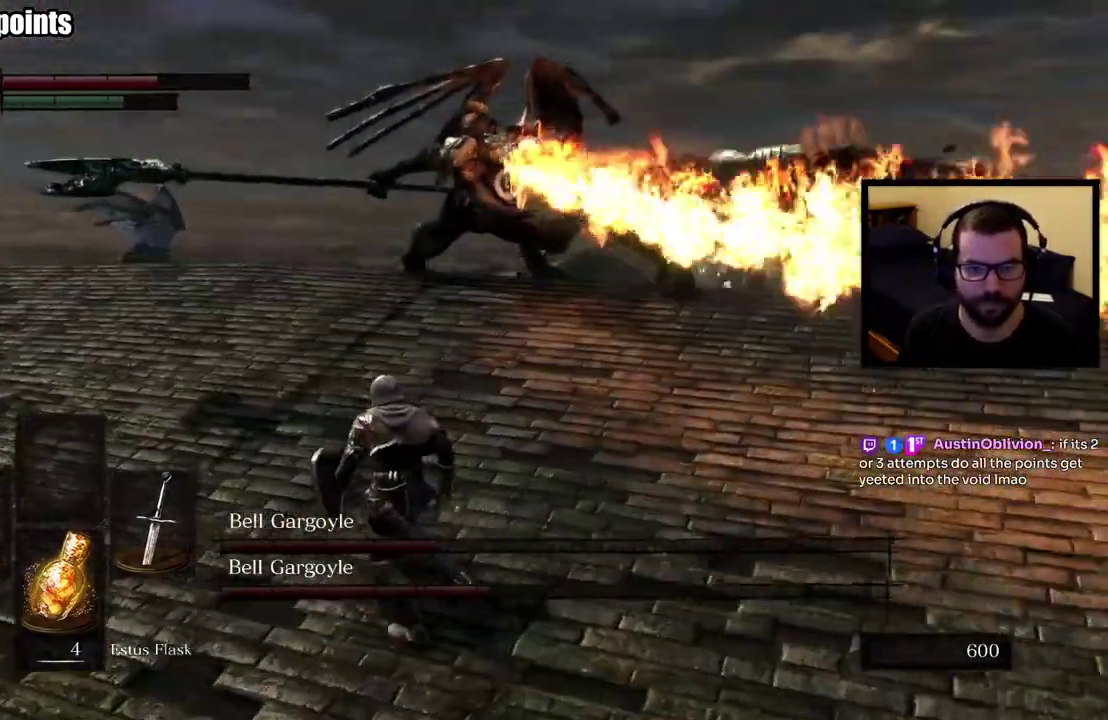
{"buttons": [], "left_stick": "up-left", "right_stick": "center"}
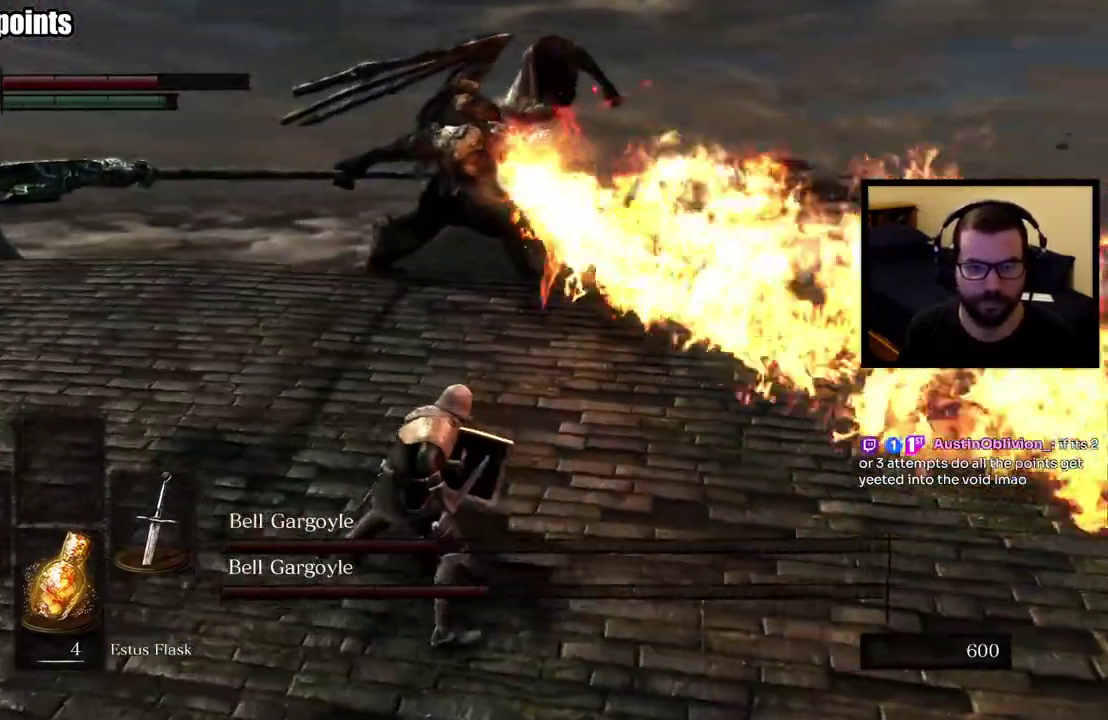
{"buttons": [], "left_stick": "left", "right_stick": "center", "events": [[500, "left_stick", "left"]]}
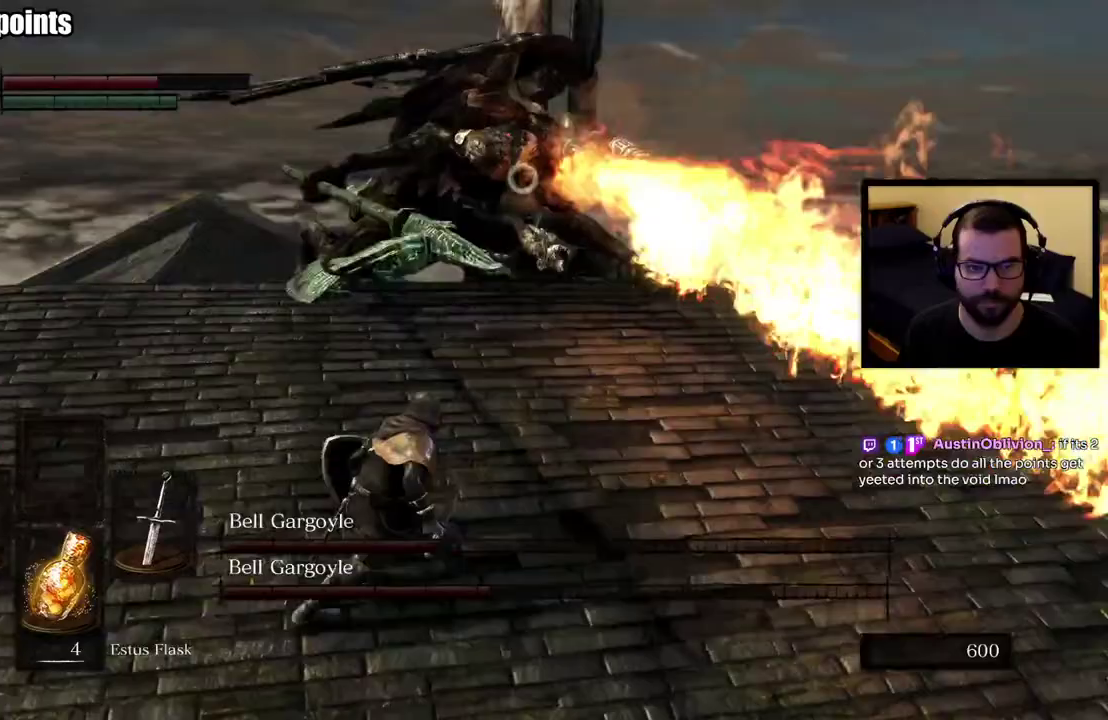
{"buttons": [], "left_stick": "up-left", "right_stick": "center", "events": [[183, "left_stick", "up-left"]]}
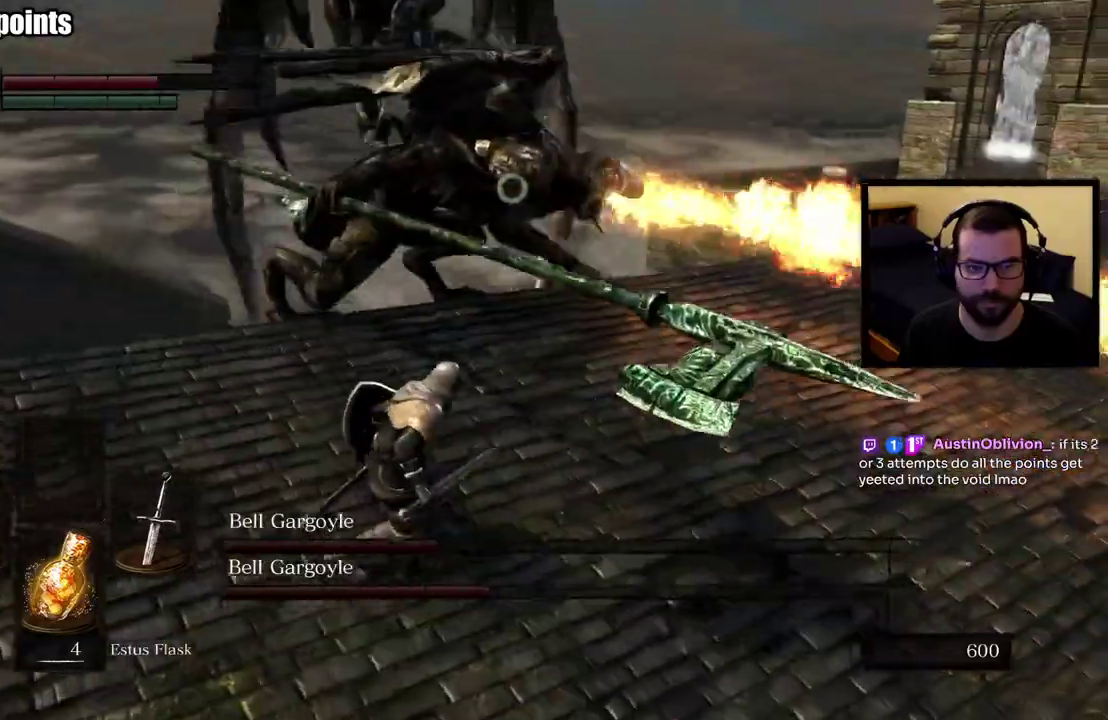
{"buttons": [], "left_stick": "up-left", "right_stick": "center", "events": []}
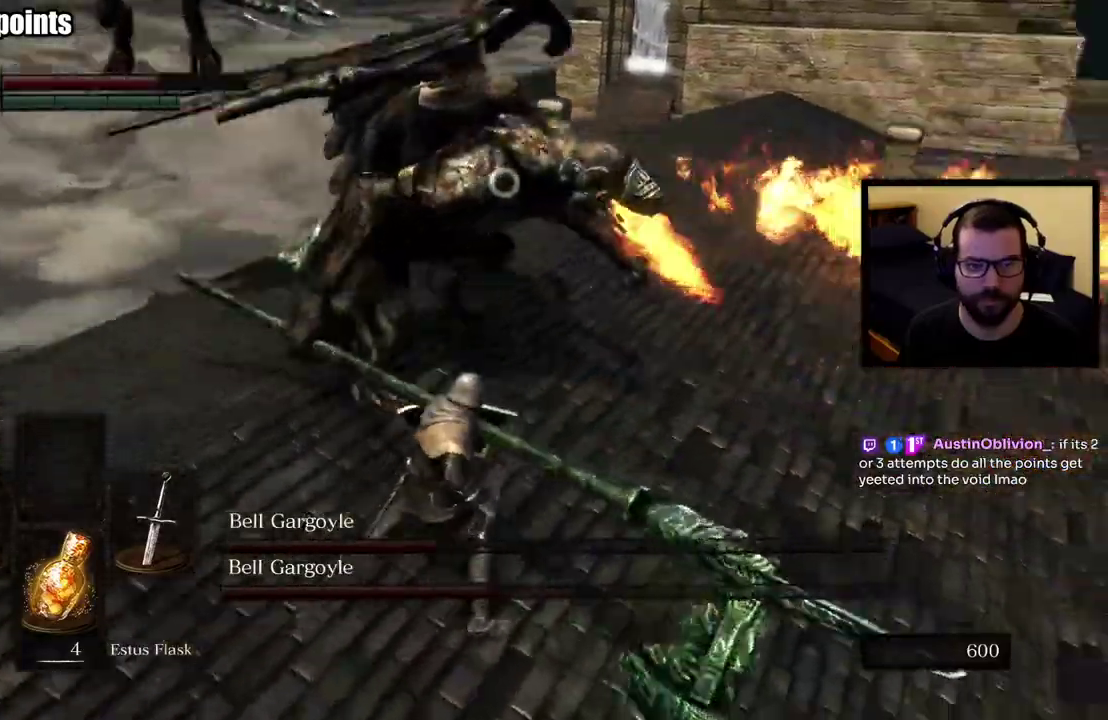
{"buttons": [], "left_stick": "up-right", "right_stick": "center", "events": [[267, "left_stick", "up"], [383, "left_stick", "up-right"]]}